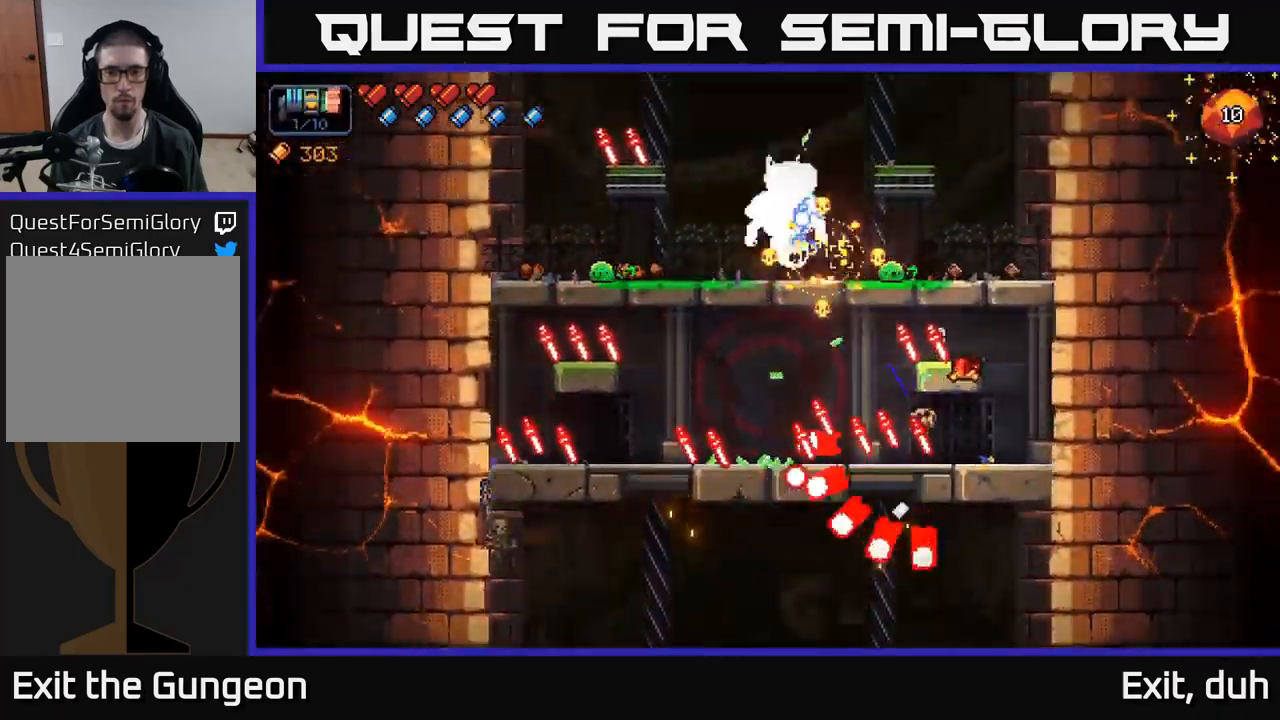
Gameplay with a controller (Xbox layout); each line is a JSON object with the inputs held at the frame after it. "events" lists button and stick changes between this image and that frame as [ms after this image, input, new state], when the widget could be followed in between.
{"buttons": ["R2"], "left_stick": "left", "right_stick": "up", "events": [[433, "right_stick", "up"]]}
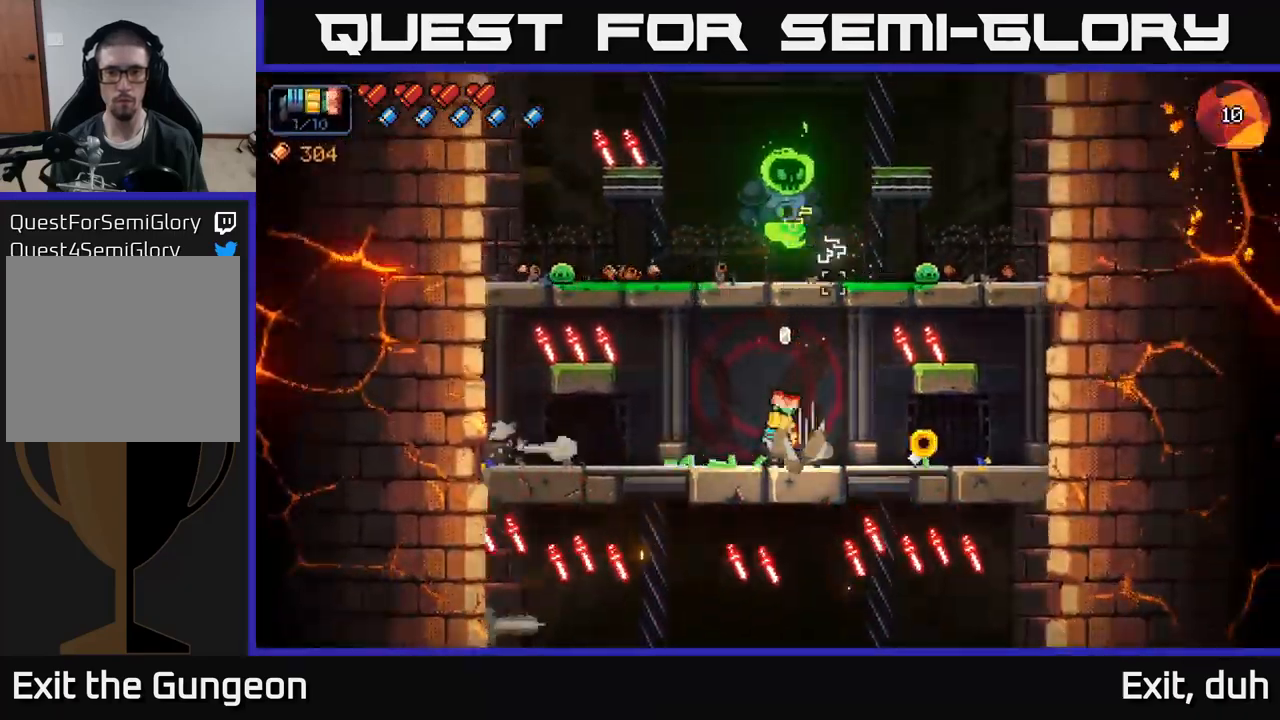
{"buttons": ["R2"], "left_stick": "center", "right_stick": "up-right", "events": [[50, "right_stick", "up-right"], [67, "left_stick", "center"]]}
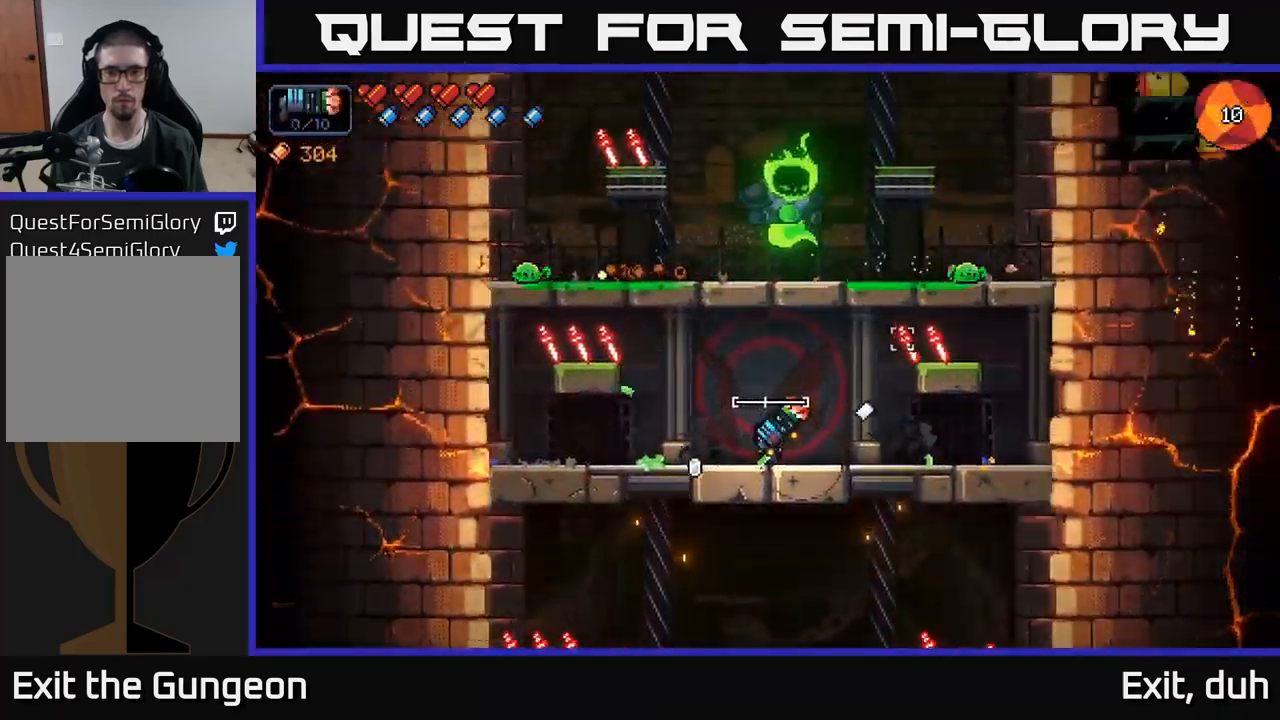
{"buttons": [], "left_stick": "center", "right_stick": "up-right", "events": [[117, "left_stick", "left"], [133, "R2", "up"], [267, "left_stick", "center"], [333, "R2", "down"], [500, "R2", "up"]]}
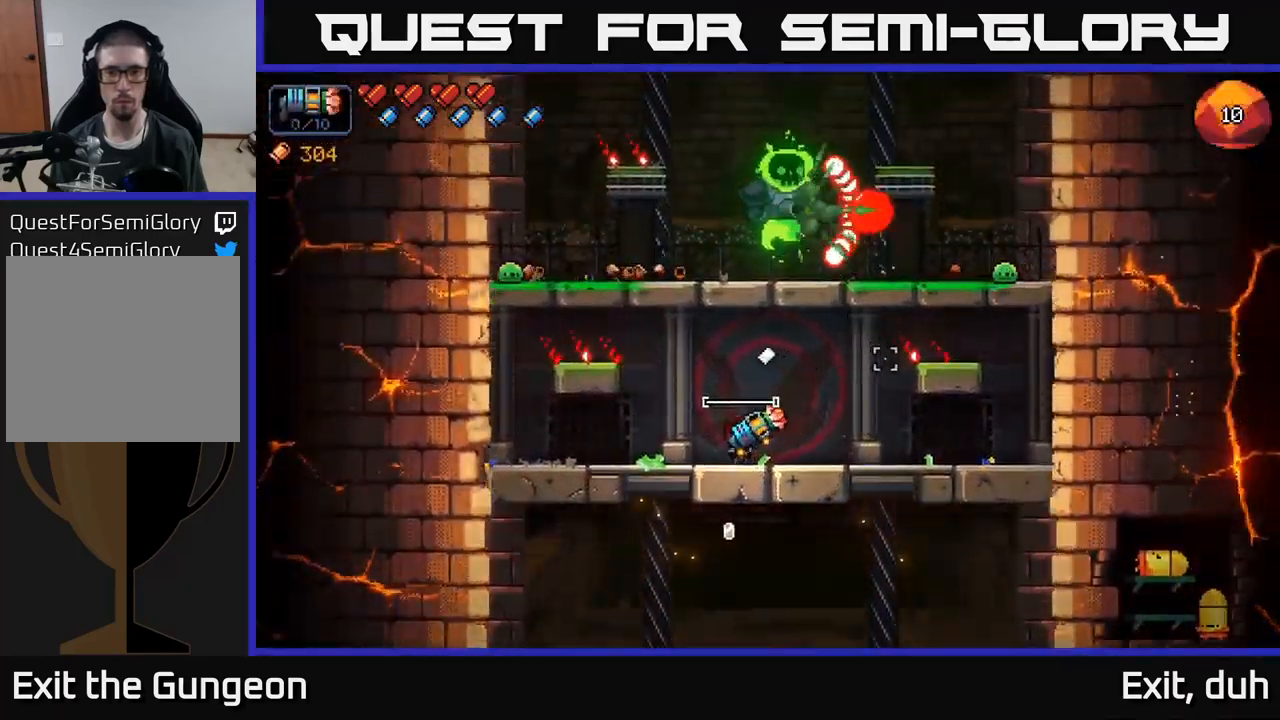
{"buttons": [], "left_stick": "center", "right_stick": "up-right", "events": [[66, "left_stick", "left"], [133, "R2", "down"], [233, "left_stick", "center"], [366, "R2", "up"]]}
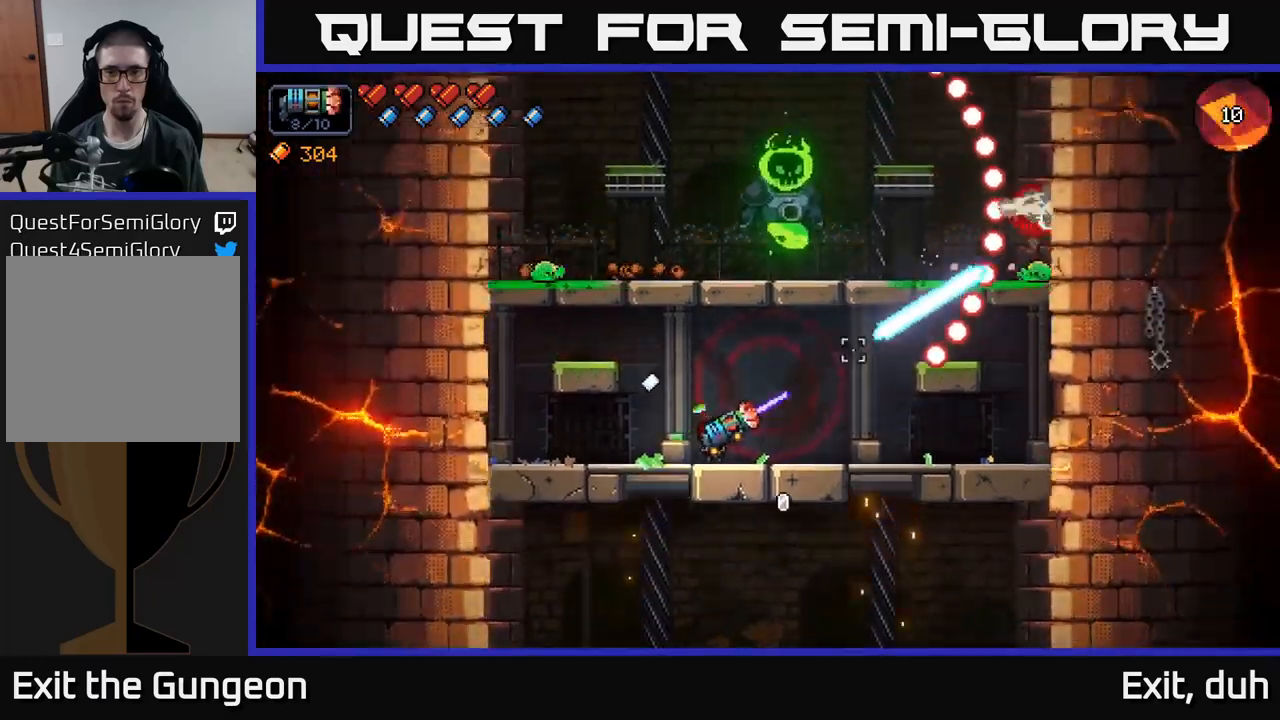
{"buttons": ["R2"], "left_stick": "left", "right_stick": "up-right", "events": [[150, "R2", "down"], [400, "left_stick", "left"]]}
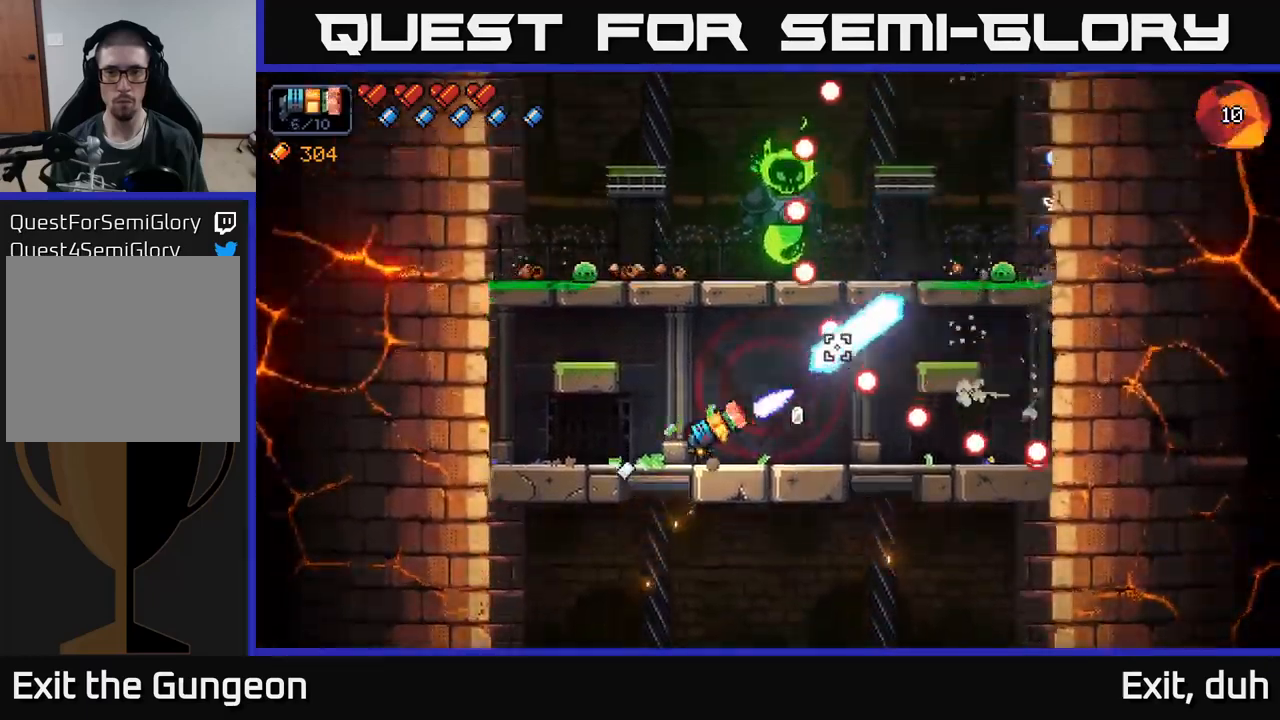
{"buttons": ["R2"], "left_stick": "center", "right_stick": "up", "events": [[50, "left_stick", "center"], [100, "R2", "up"], [167, "A", "down"], [167, "left_stick", "right"], [200, "right_stick", "up"], [284, "R2", "down"], [384, "A", "up"], [450, "left_stick", "center"]]}
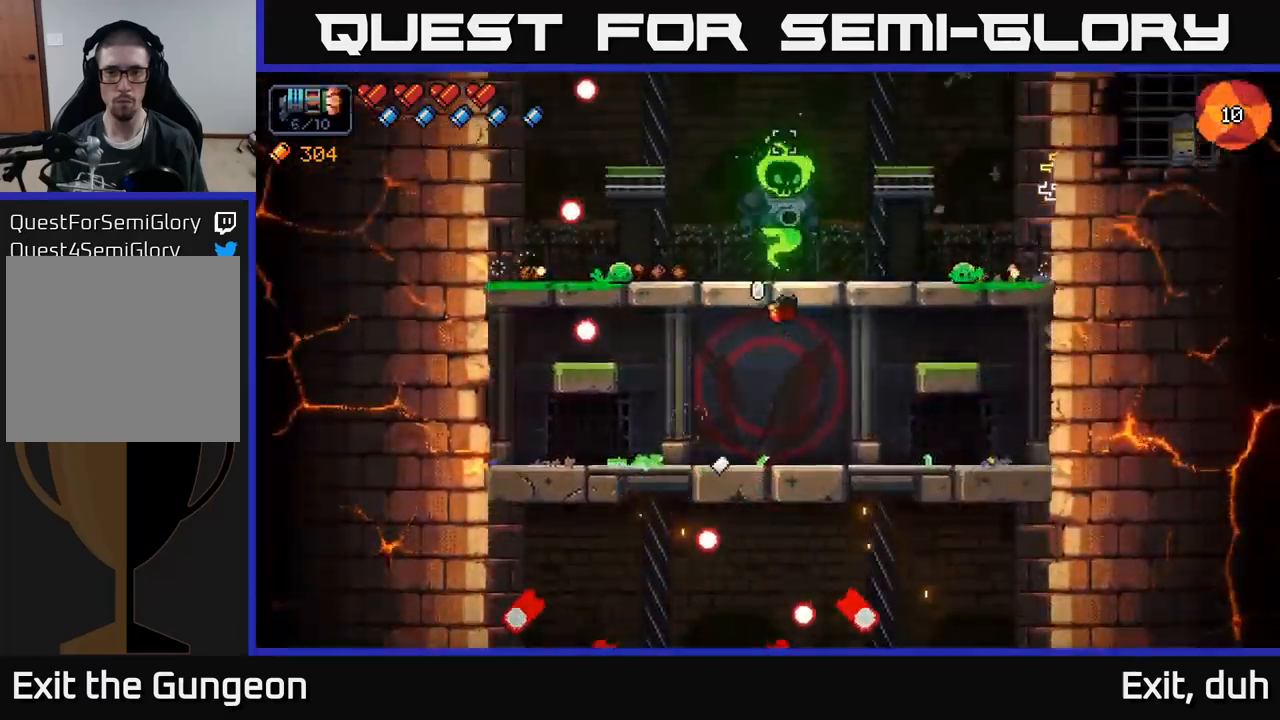
{"buttons": ["R2"], "left_stick": "center", "right_stick": "up", "events": [[250, "left_stick", "right"], [367, "left_stick", "center"]]}
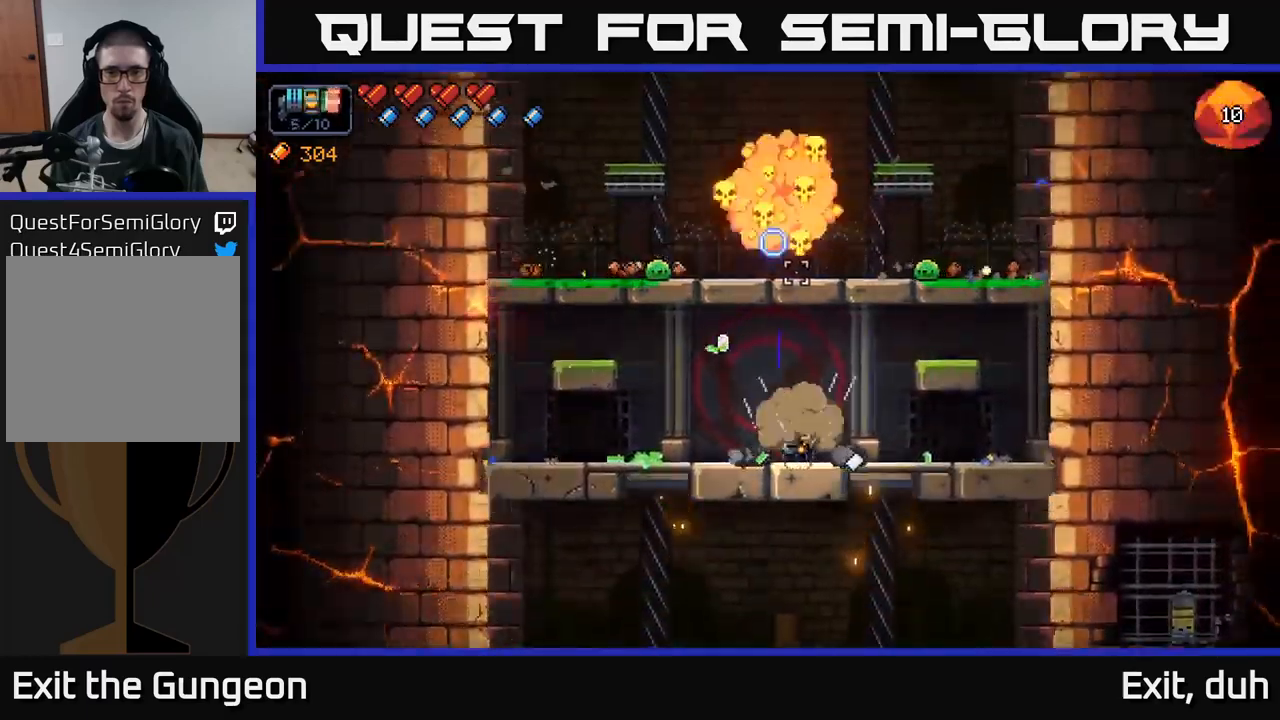
{"buttons": ["R2"], "left_stick": "center", "right_stick": "up-left", "events": [[267, "R2", "up"], [367, "right_stick", "up-left"], [484, "R2", "down"]]}
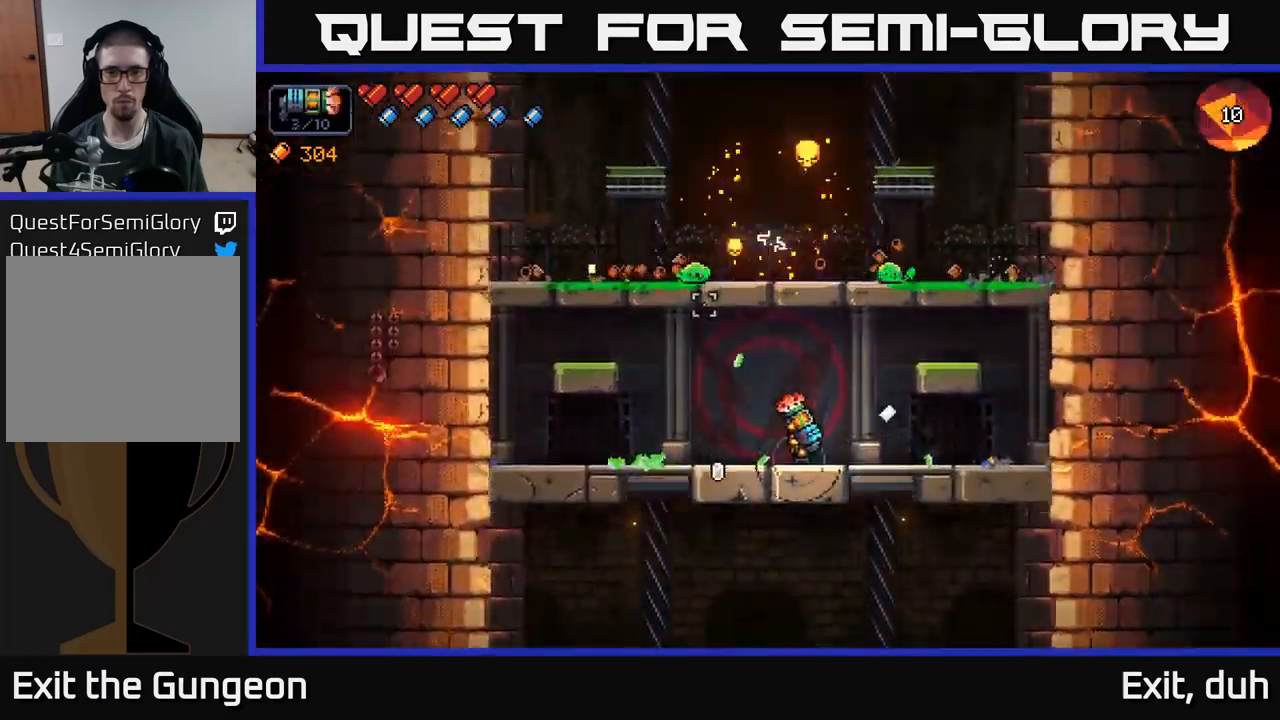
{"buttons": ["R2"], "left_stick": "center", "right_stick": "up", "events": [[134, "R2", "up"], [284, "right_stick", "up"], [467, "R2", "down"]]}
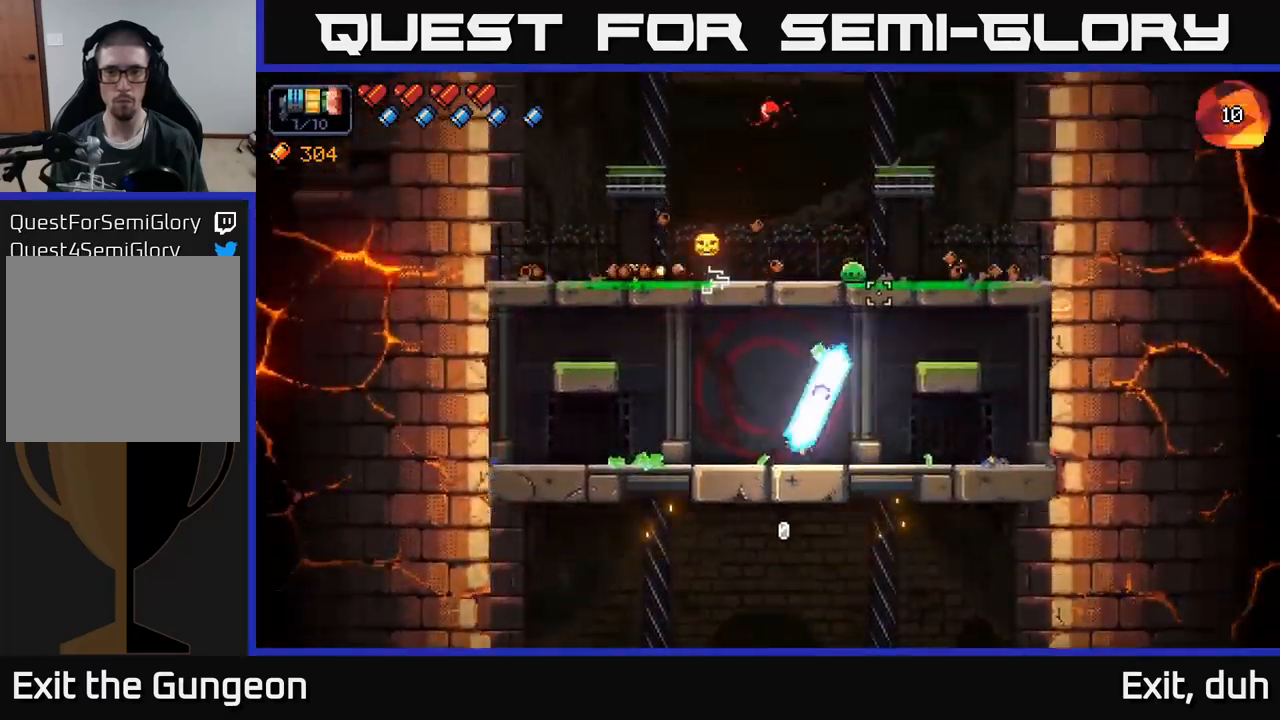
{"buttons": ["R2"], "left_stick": "center", "right_stick": "up", "events": [[84, "R2", "up"], [384, "R2", "down"]]}
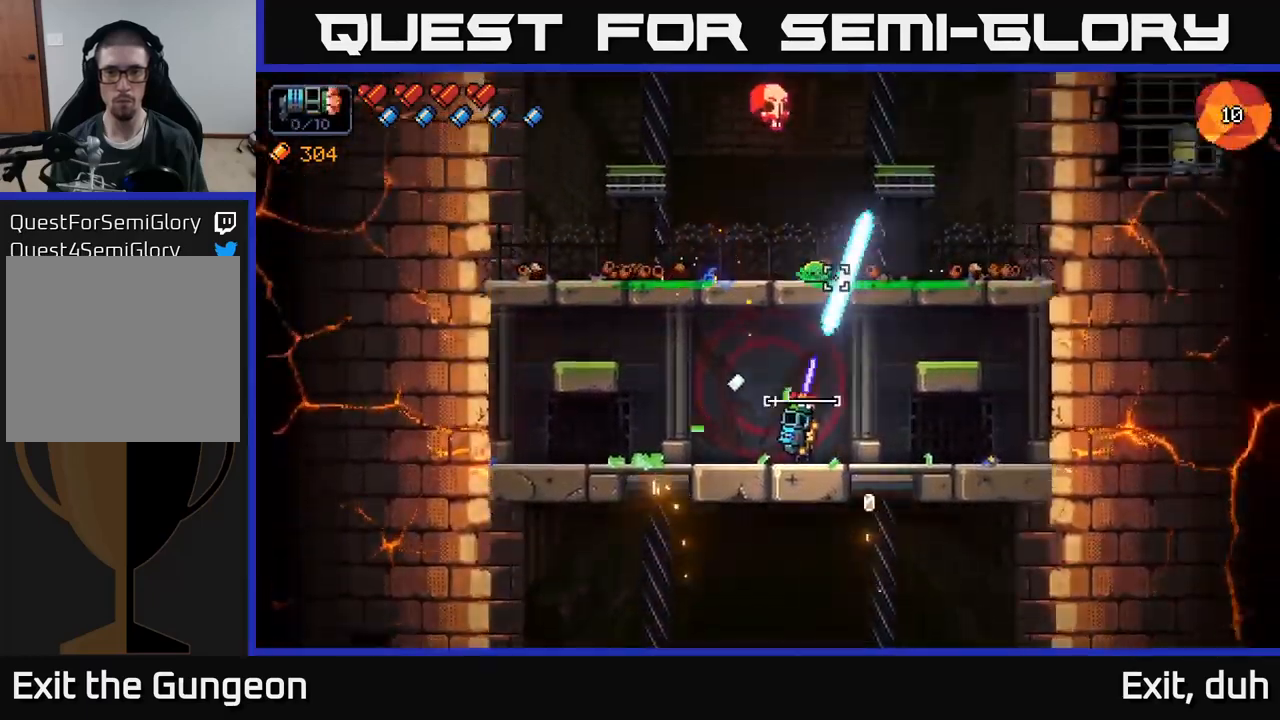
{"buttons": ["R2"], "left_stick": "center", "right_stick": "up", "events": [[17, "R2", "up"], [317, "R2", "down"]]}
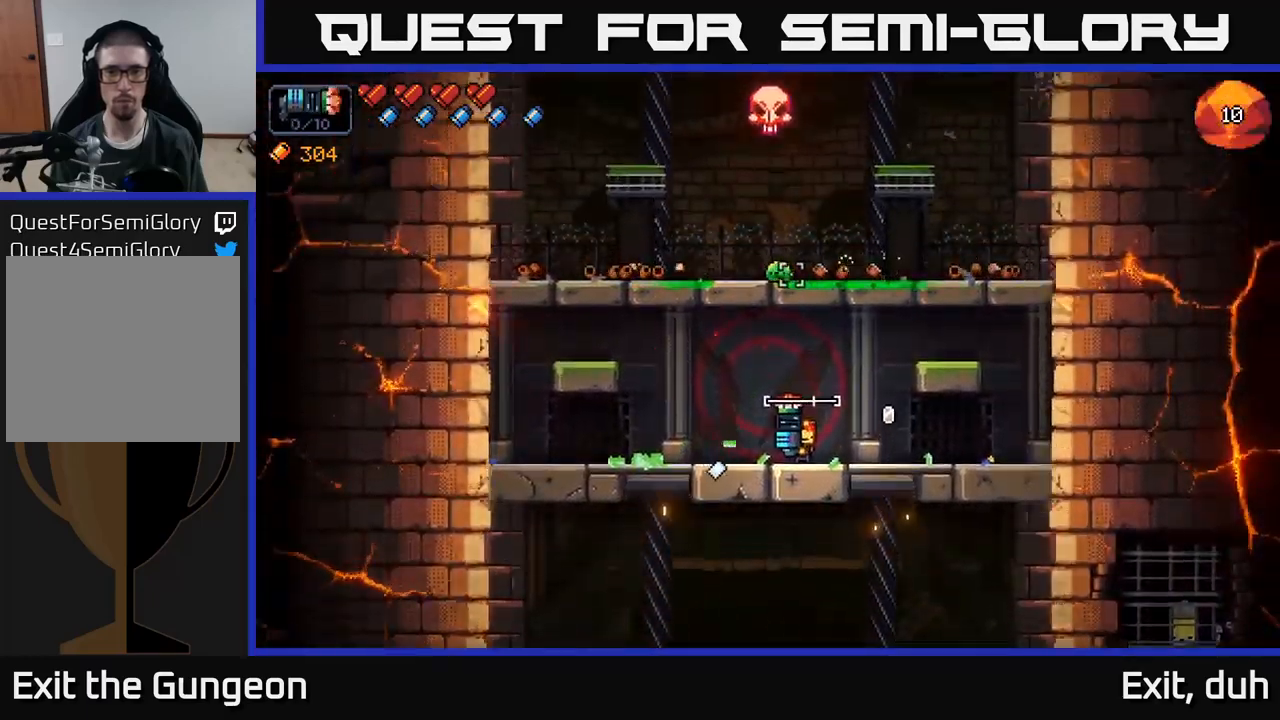
{"buttons": ["R2"], "left_stick": "center", "right_stick": "up", "events": []}
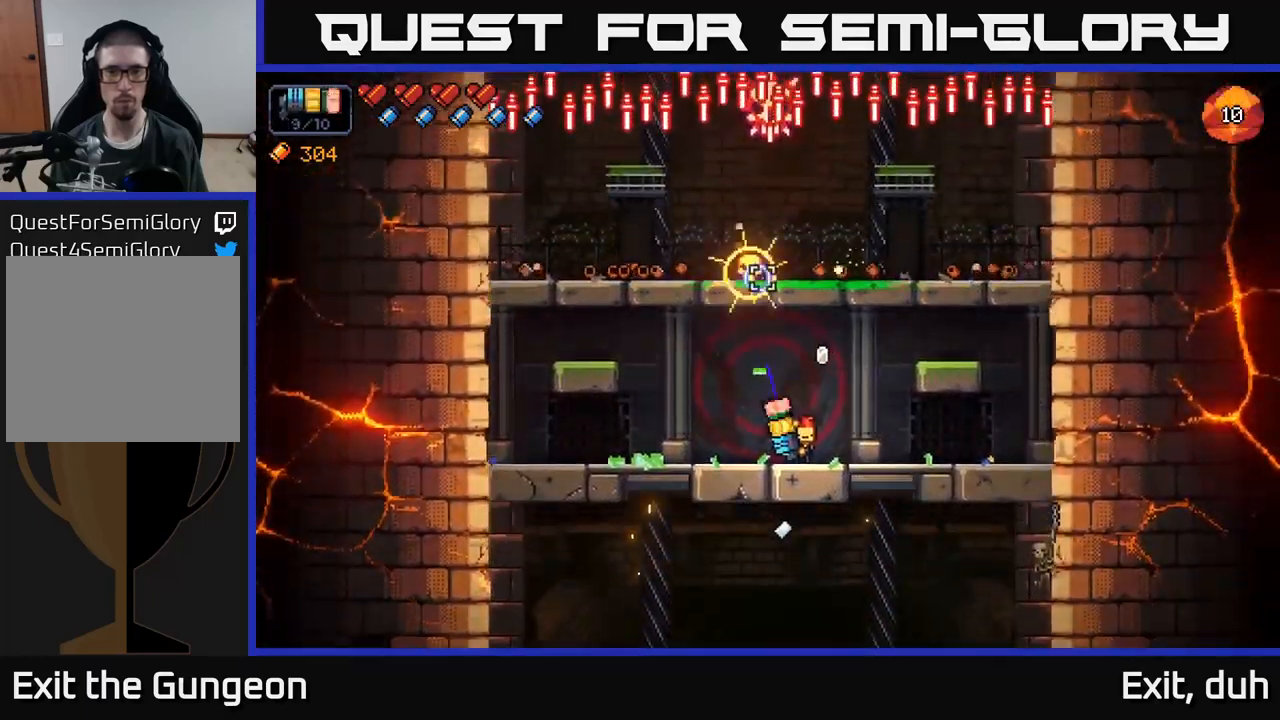
{"buttons": ["X"], "left_stick": "center", "right_stick": "center", "events": [[150, "R2", "up"], [300, "left_stick", "left"], [384, "right_stick", "center"], [500, "X", "down"], [500, "left_stick", "center"]]}
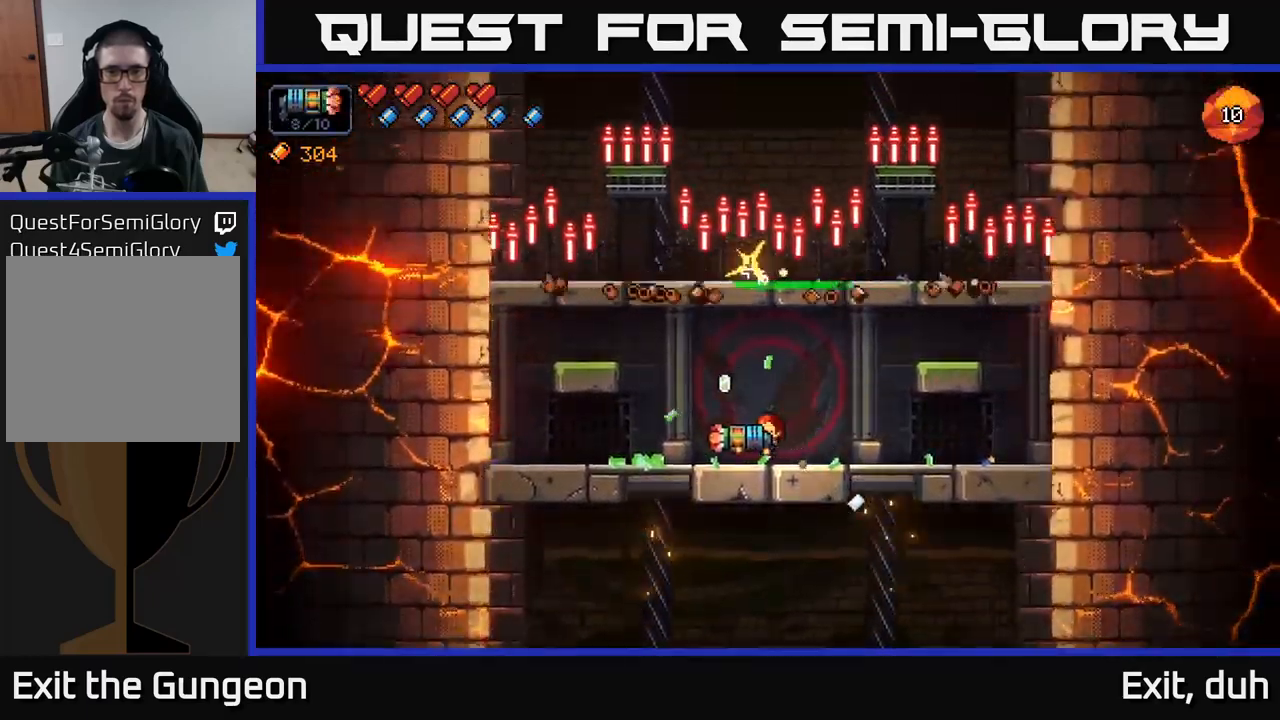
{"buttons": [], "left_stick": "center", "right_stick": "up", "events": [[117, "X", "up"], [134, "left_stick", "left"], [451, "right_stick", "up"], [467, "left_stick", "center"]]}
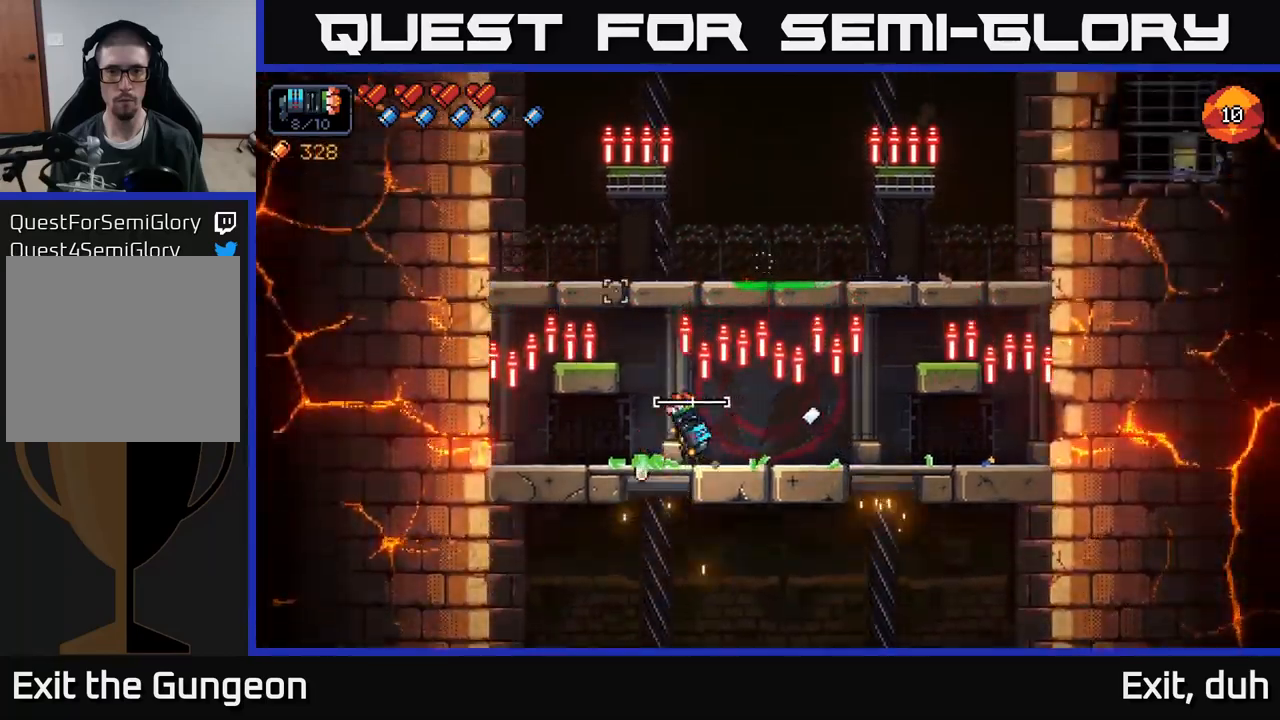
{"buttons": [], "left_stick": "center", "right_stick": "up", "events": [[116, "left_stick", "left"], [300, "left_stick", "center"]]}
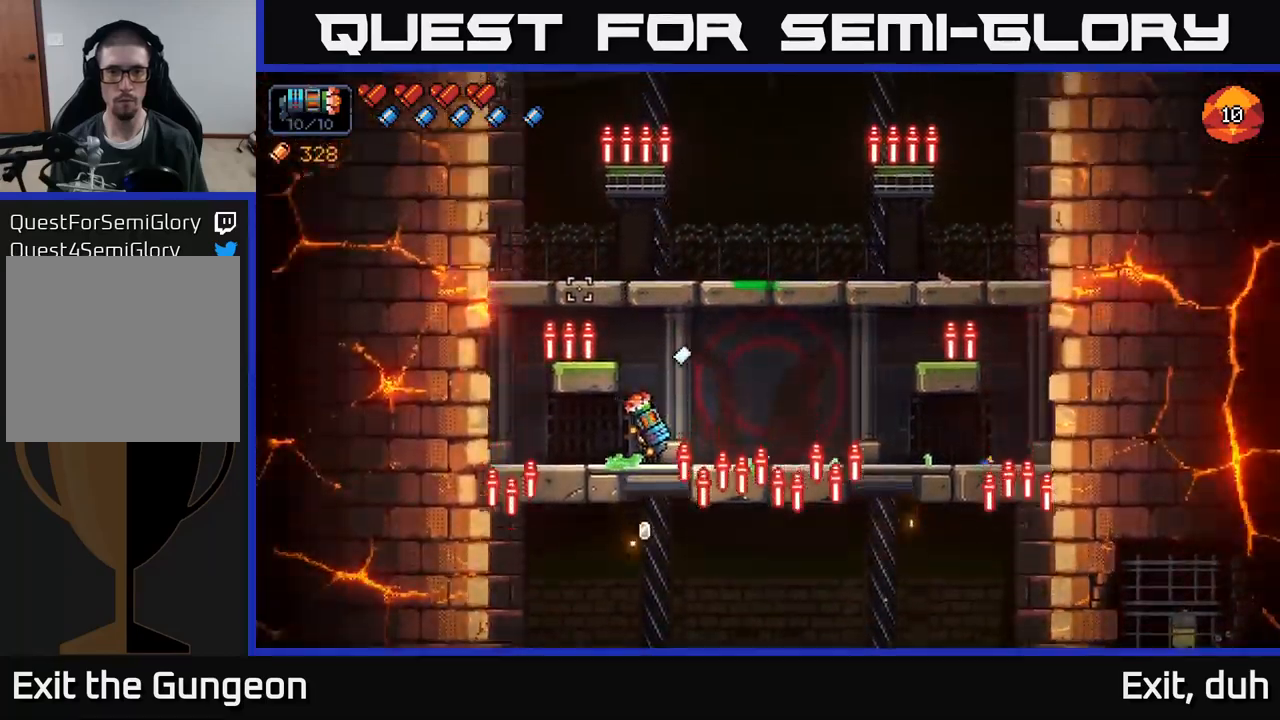
{"buttons": [], "left_stick": "right", "right_stick": "up", "events": [[483, "left_stick", "right"]]}
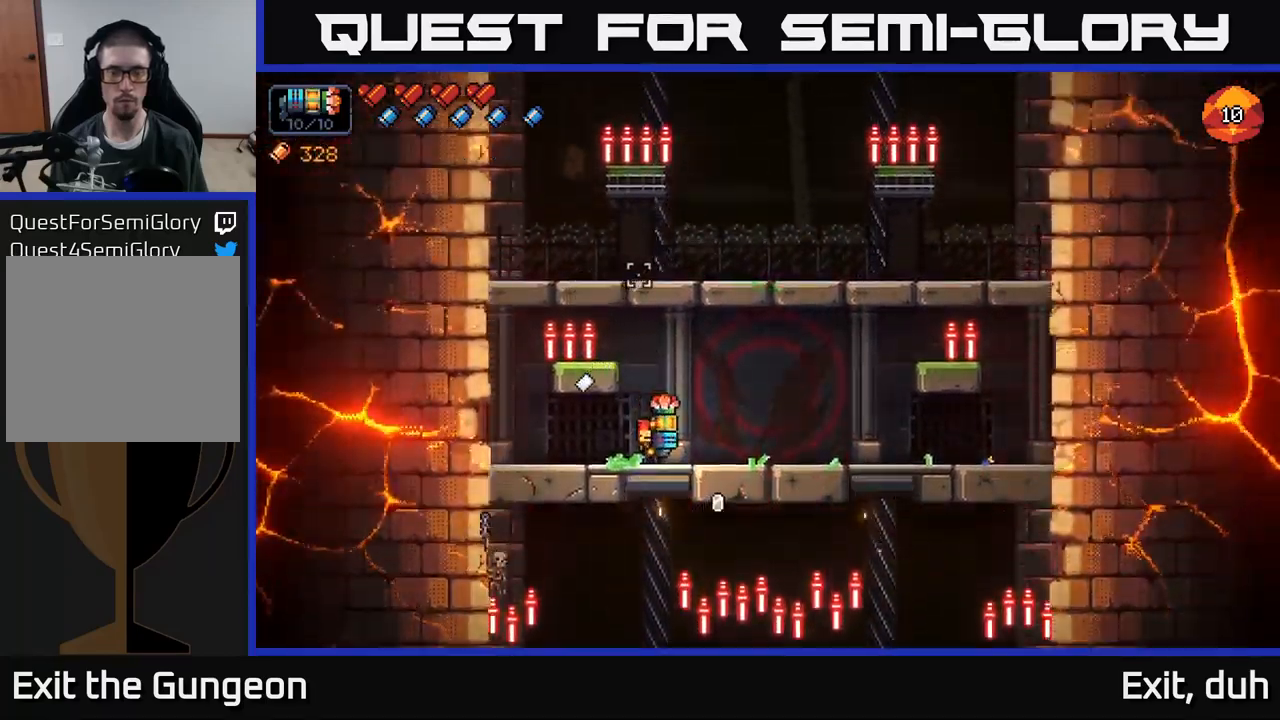
{"buttons": [], "left_stick": "right", "right_stick": "right", "events": [[283, "right_stick", "right"]]}
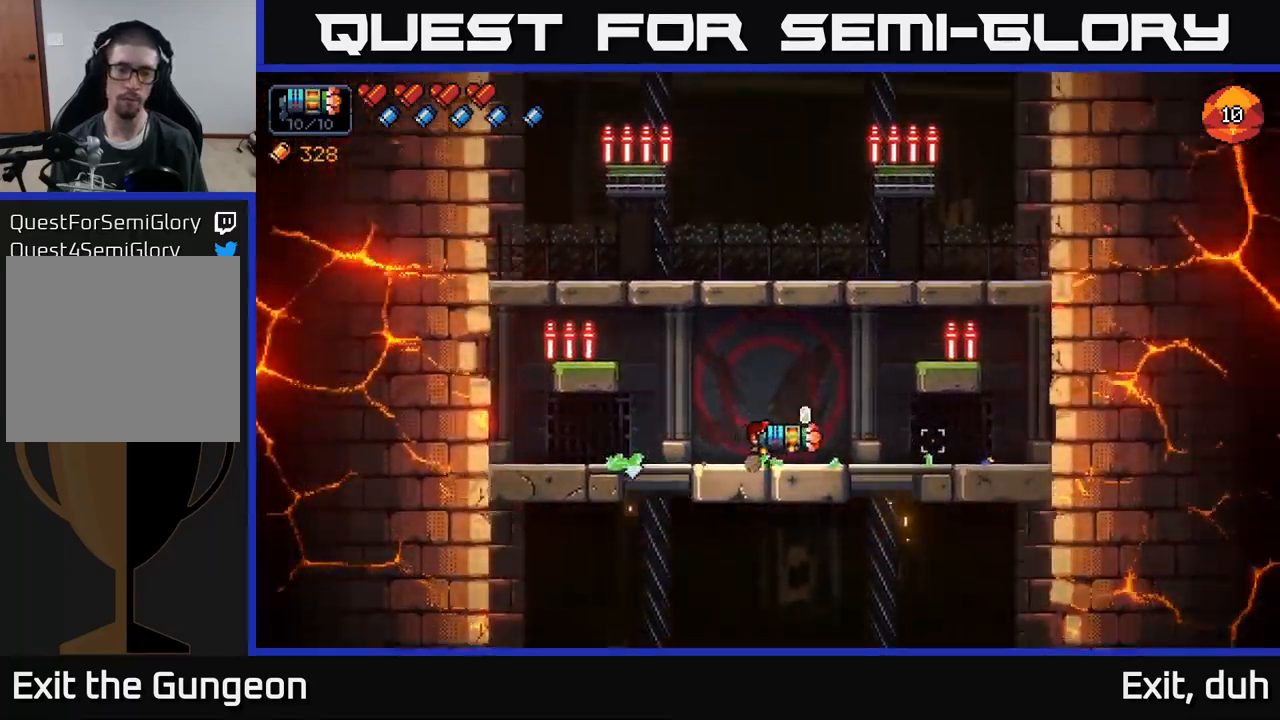
{"buttons": [], "left_stick": "center", "right_stick": "center", "events": [[233, "right_stick", "center"], [366, "left_stick", "center"]]}
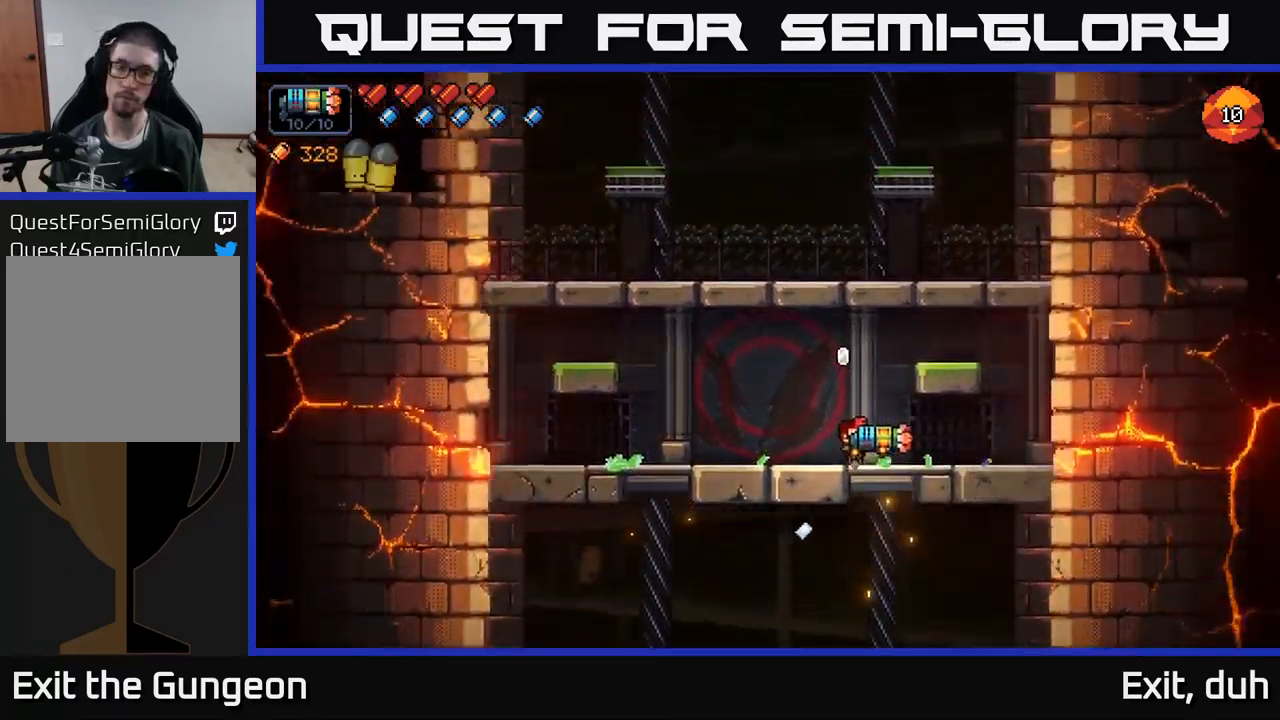
{"buttons": [], "left_stick": "right", "right_stick": "left", "events": [[33, "right_stick", "left"], [366, "left_stick", "right"]]}
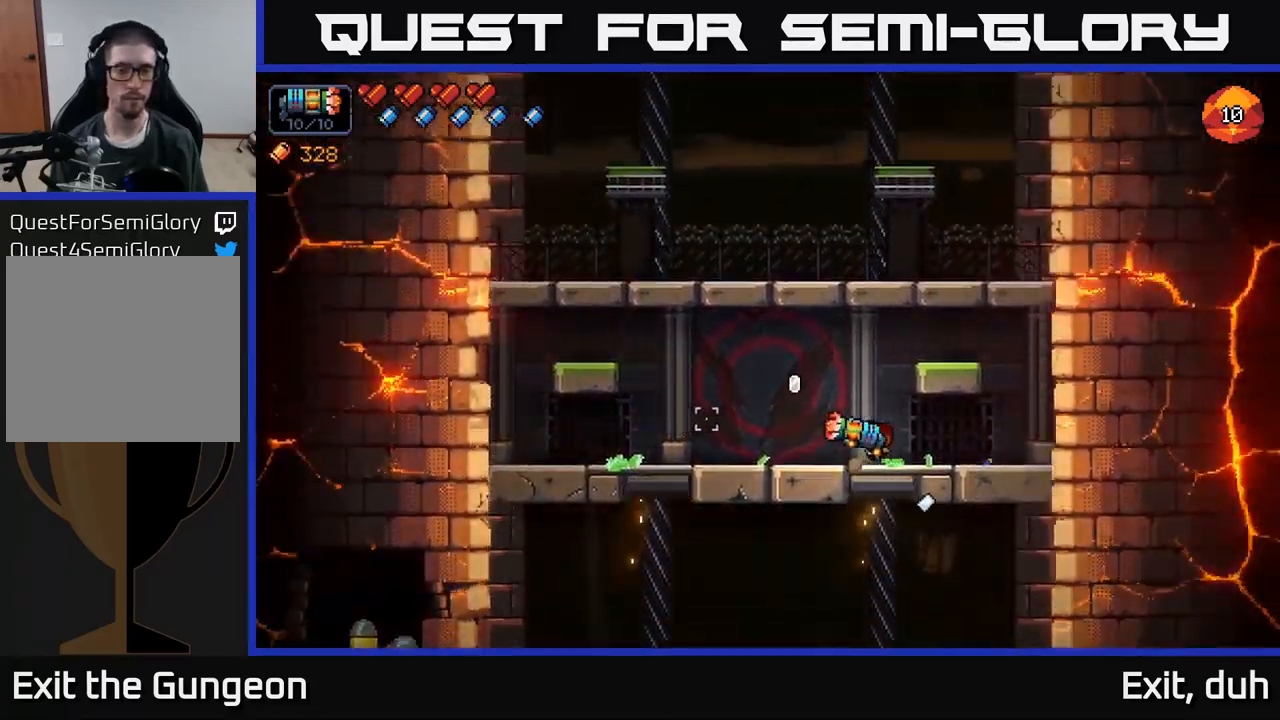
{"buttons": [], "left_stick": "right", "right_stick": "left", "events": [[150, "left_stick", "center"], [316, "left_stick", "right"]]}
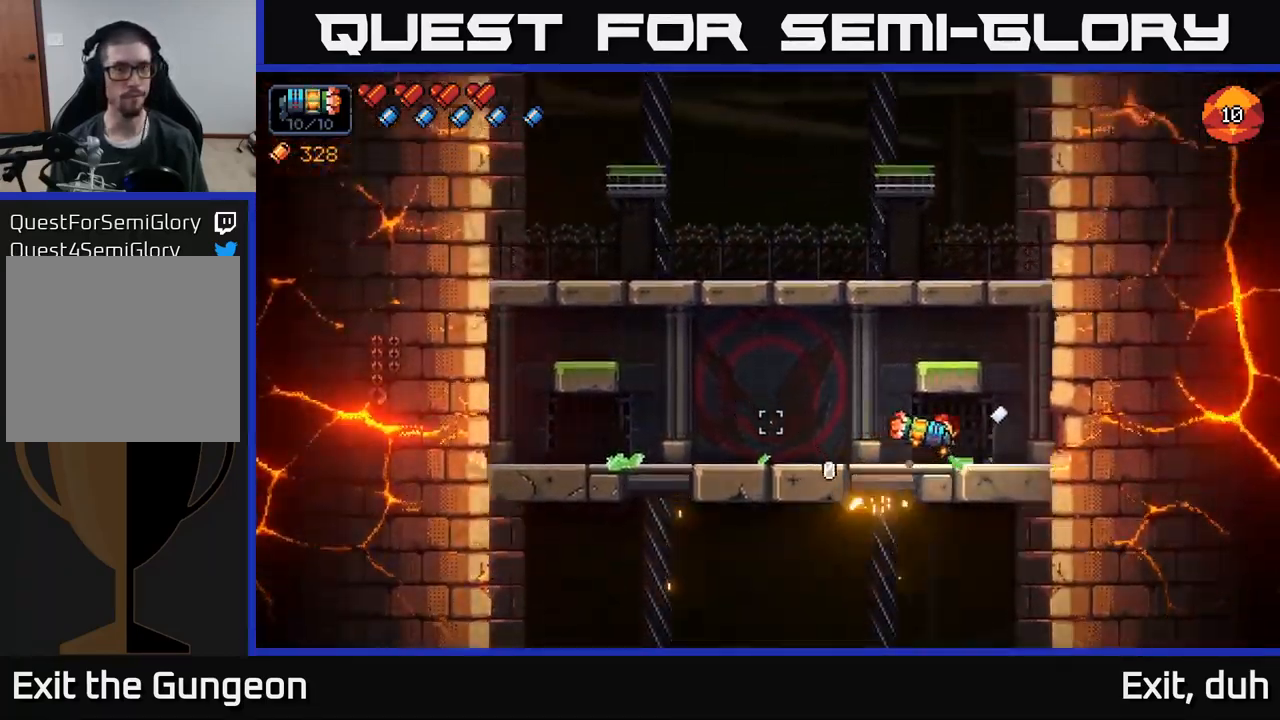
{"buttons": [], "left_stick": "left", "right_stick": "left", "events": [[383, "left_stick", "center"], [500, "left_stick", "left"]]}
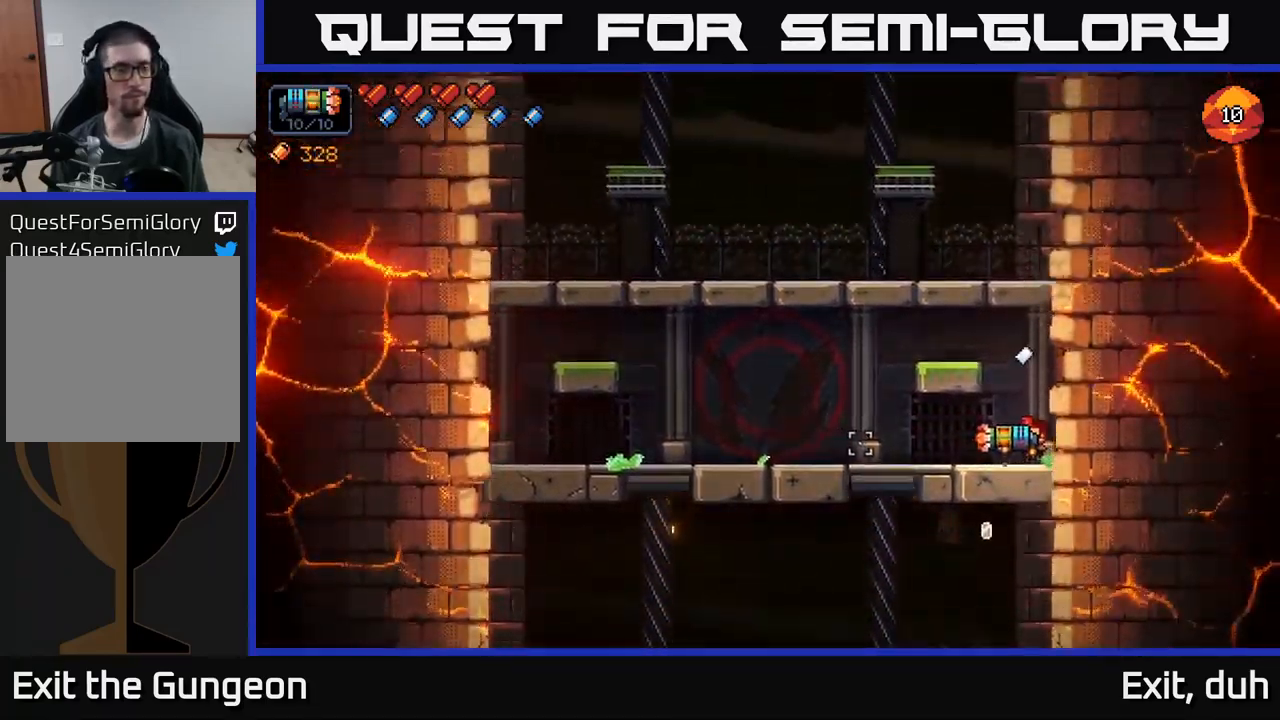
{"buttons": [], "left_stick": "center", "right_stick": "left", "events": [[200, "left_stick", "center"]]}
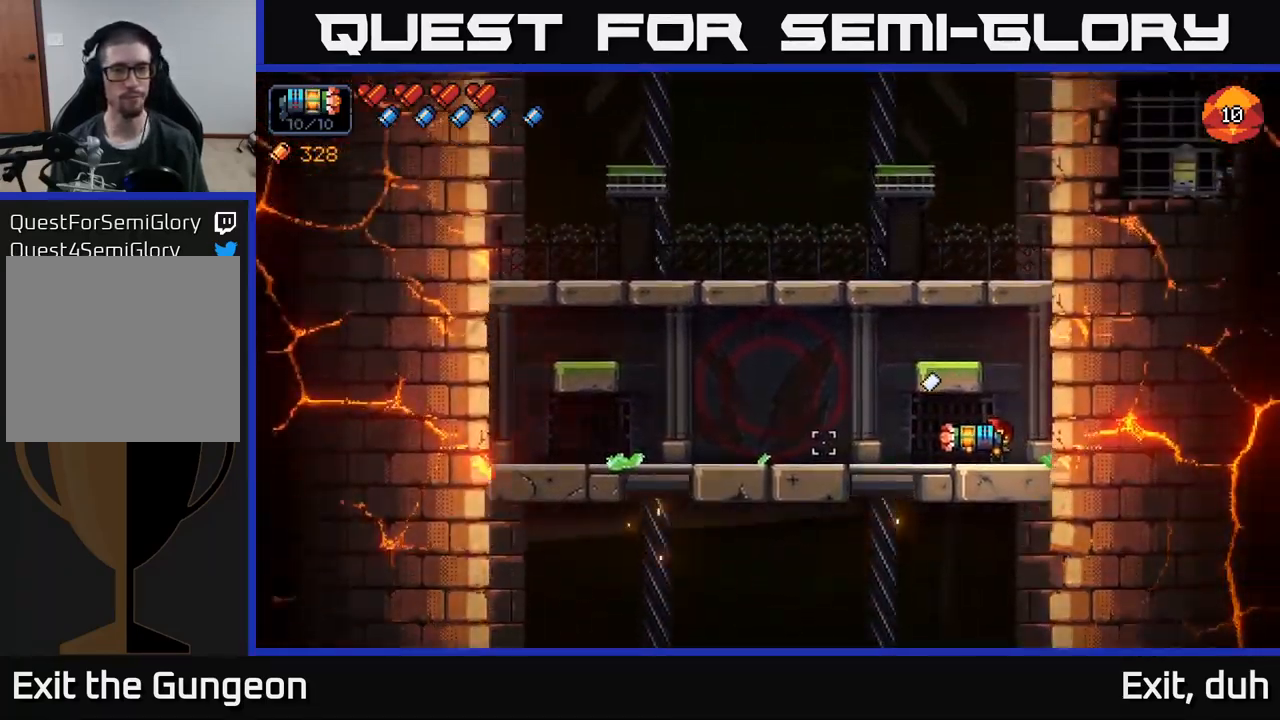
{"buttons": [], "left_stick": "right", "right_stick": "left", "events": [[433, "left_stick", "right"]]}
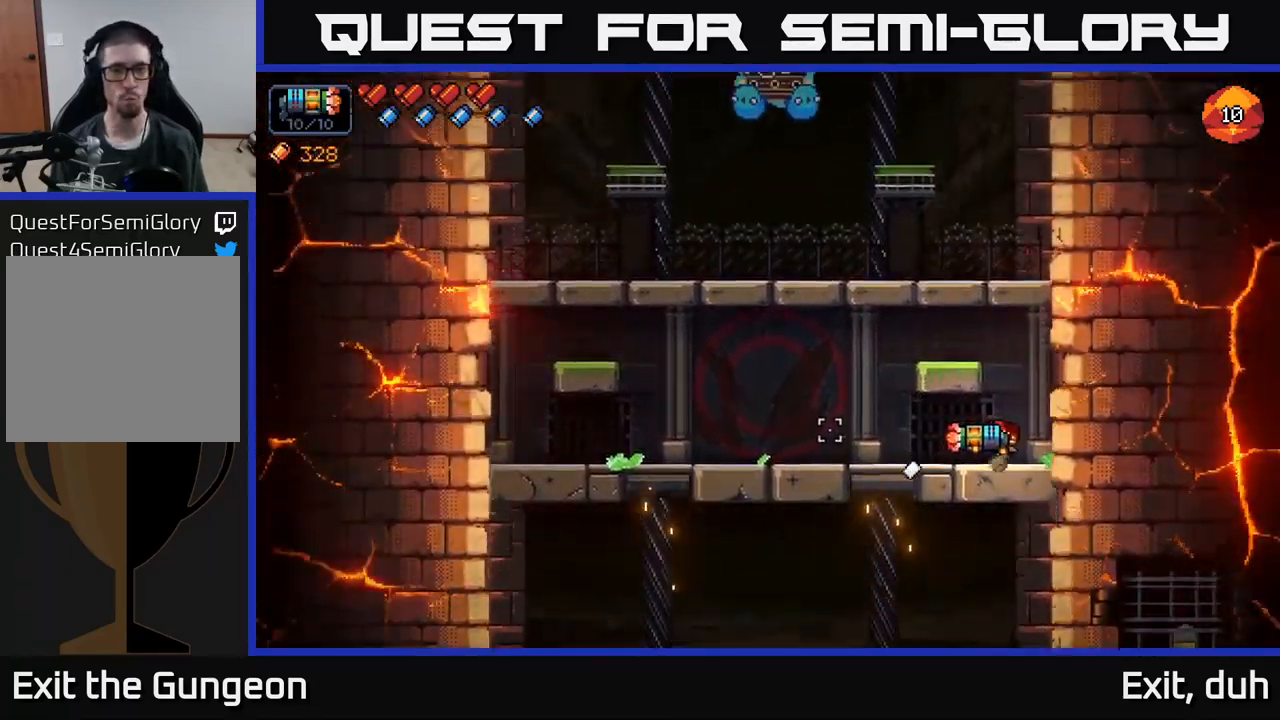
{"buttons": [], "left_stick": "center", "right_stick": "up-left", "events": [[100, "left_stick", "center"], [300, "right_stick", "up-left"]]}
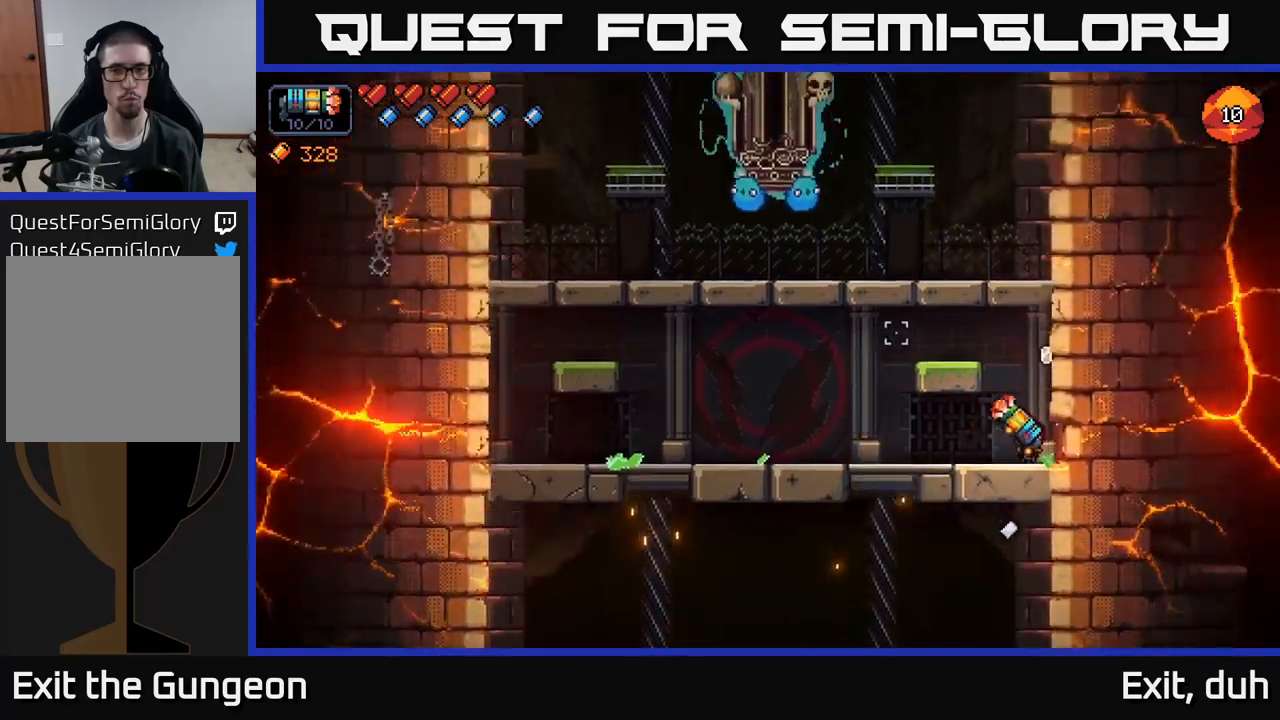
{"buttons": [], "left_stick": "center", "right_stick": "up-left", "events": []}
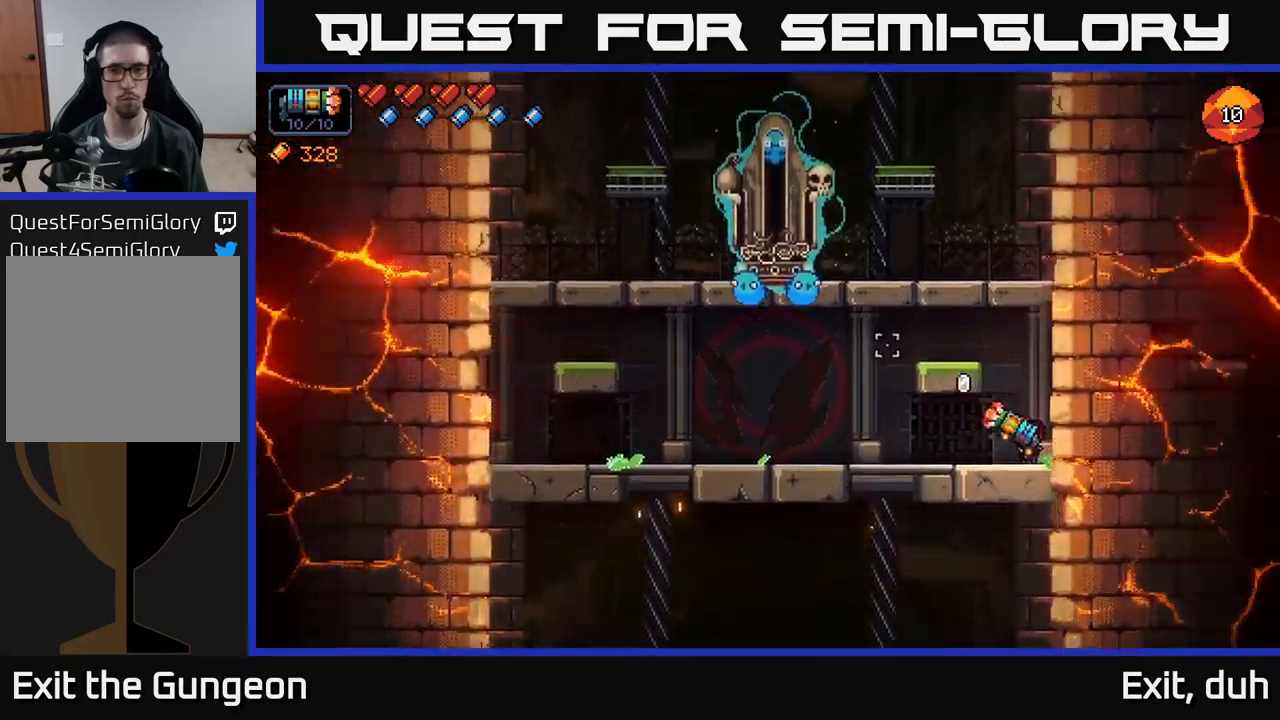
{"buttons": [], "left_stick": "left", "right_stick": "up-left", "events": [[450, "left_stick", "left"]]}
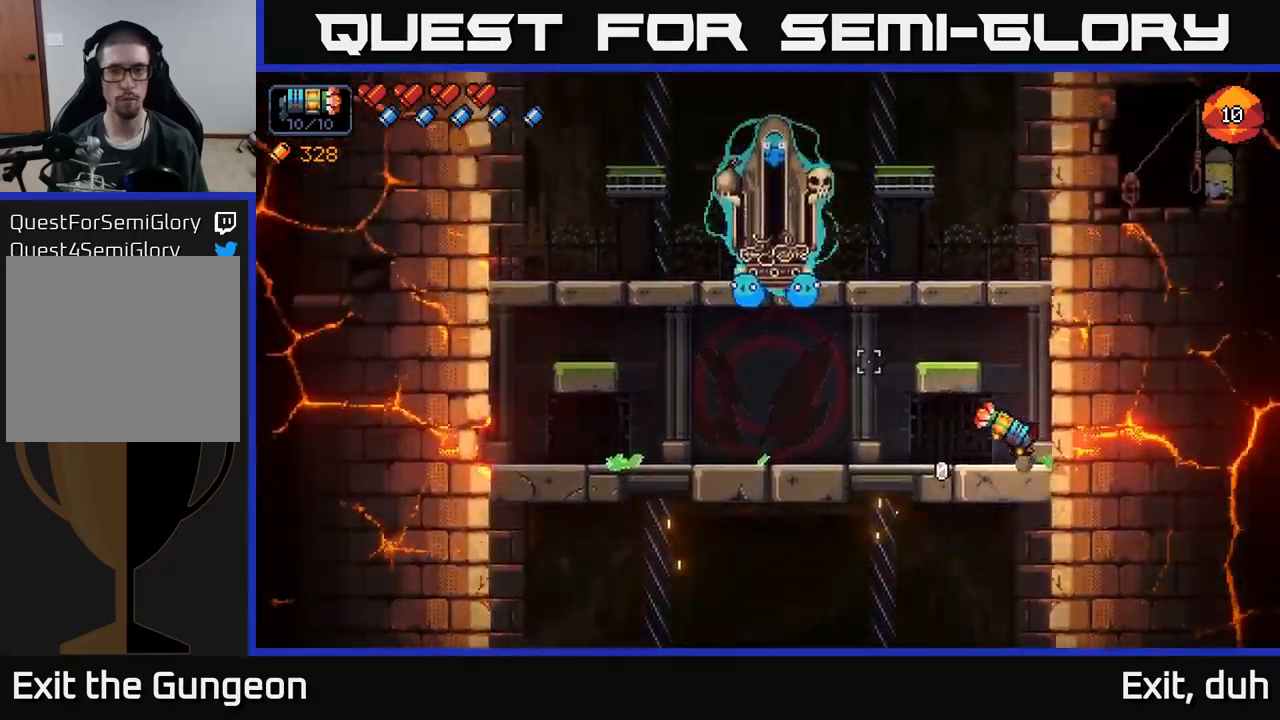
{"buttons": [], "left_stick": "center", "right_stick": "up-left", "events": [[100, "left_stick", "center"]]}
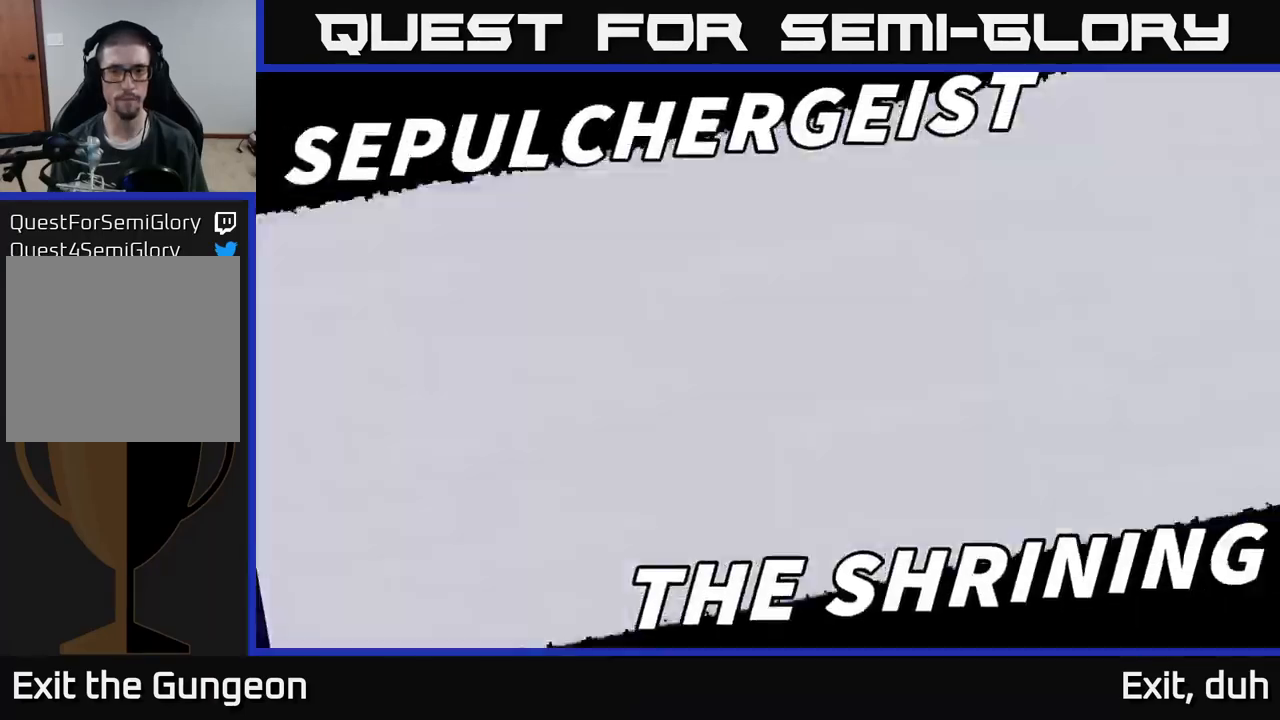
{"buttons": [], "left_stick": "center", "right_stick": "up-left", "events": [[67, "R2", "down"], [500, "R2", "up"]]}
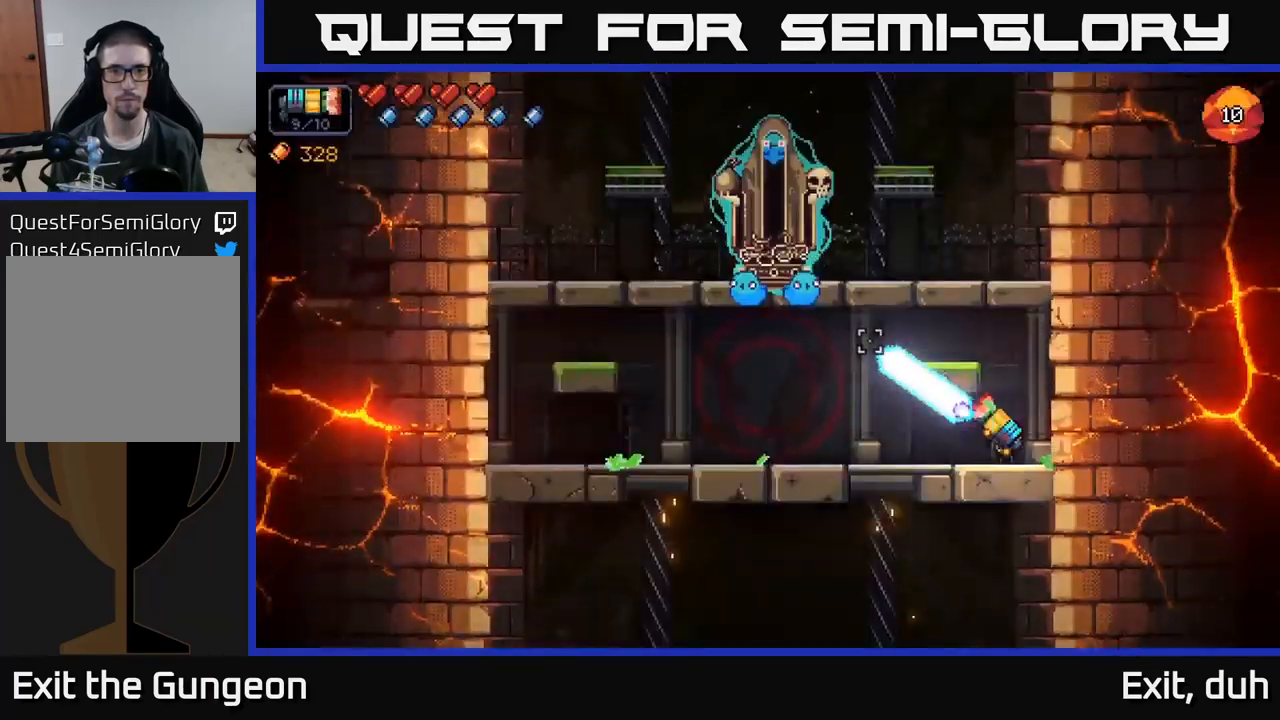
{"buttons": ["R2"], "left_stick": "center", "right_stick": "up-left", "events": [[83, "R2", "down"]]}
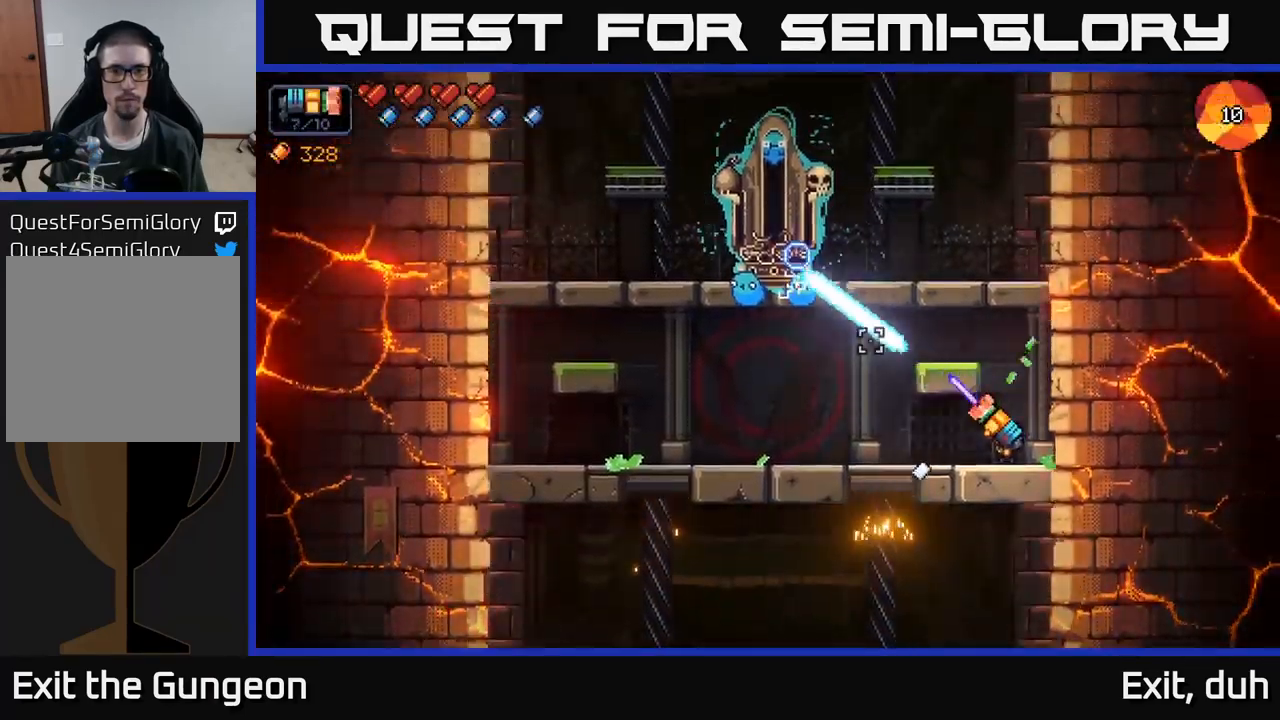
{"buttons": ["R2"], "left_stick": "left", "right_stick": "up-left", "events": [[450, "left_stick", "left"]]}